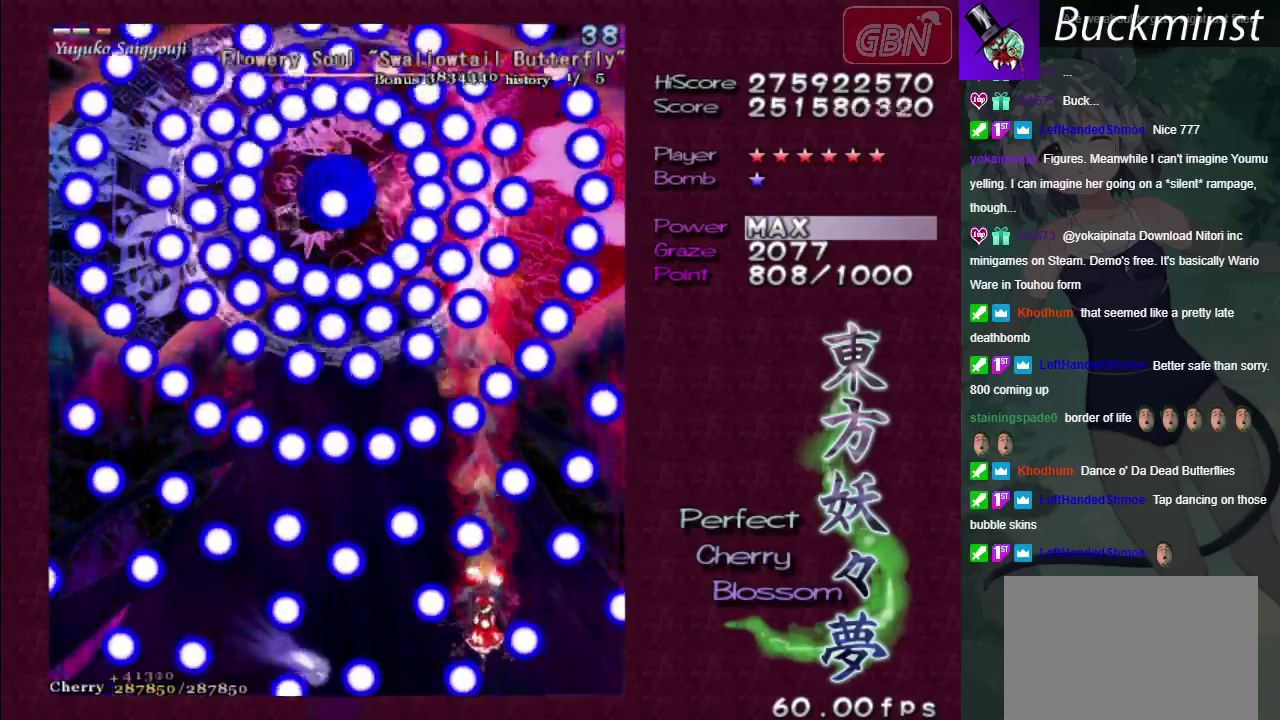
Gameplay with a controller (Xbox layout); each line is a JSON object with the inputs held at the frame after it (dt_ms = milliseconds from this image to that frame). "events" lists button and stick changes between this image and that frame as [ms after this image, input, new state], when the widget could be followed in between. Not read: L3 R3.
{"dt_ms": 600, "buttons": ["A", "X"], "left_stick": "down-left", "right_stick": "center"}
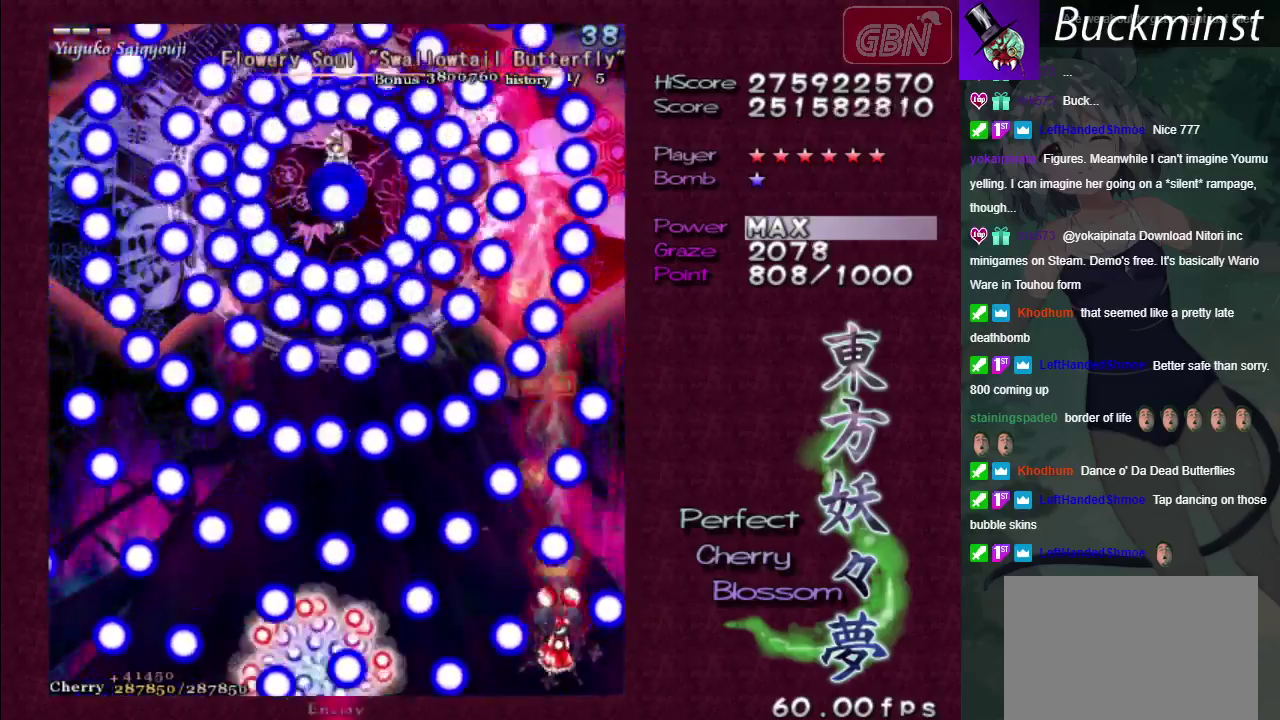
{"dt_ms": 100, "buttons": ["A", "X"], "left_stick": "up-left", "right_stick": "center"}
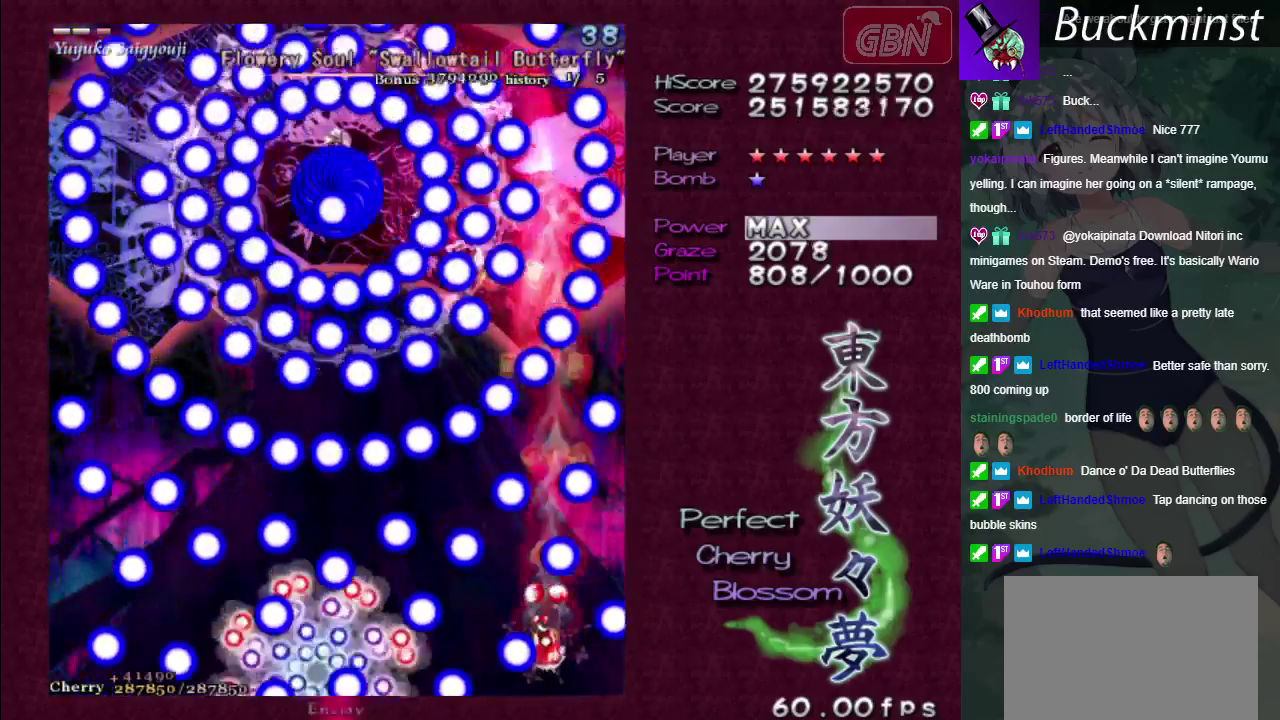
{"dt_ms": 200, "buttons": ["A", "X"], "left_stick": "up-right", "right_stick": "center", "events": [[183, "left_stick", "up-right"]]}
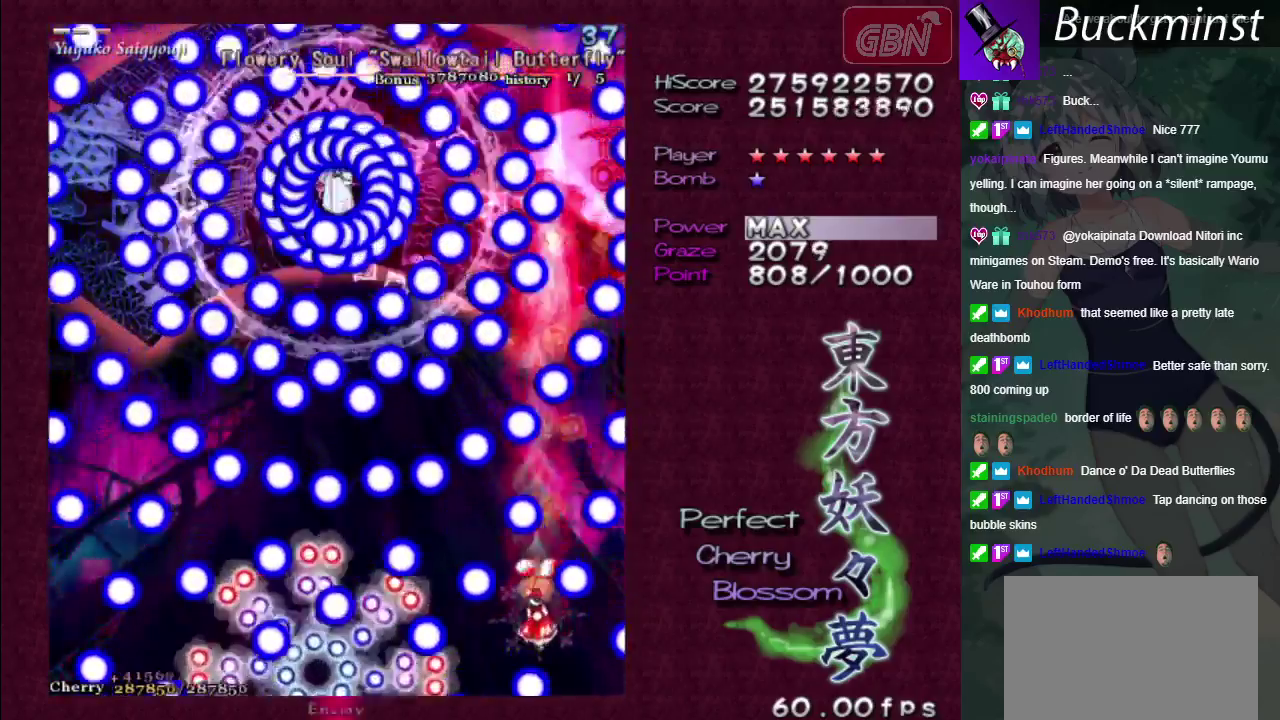
{"dt_ms": 800, "buttons": ["A", "X"], "left_stick": "left", "right_stick": "center", "events": [[250, "left_stick", "right"], [567, "left_stick", "center"], [733, "left_stick", "left"]]}
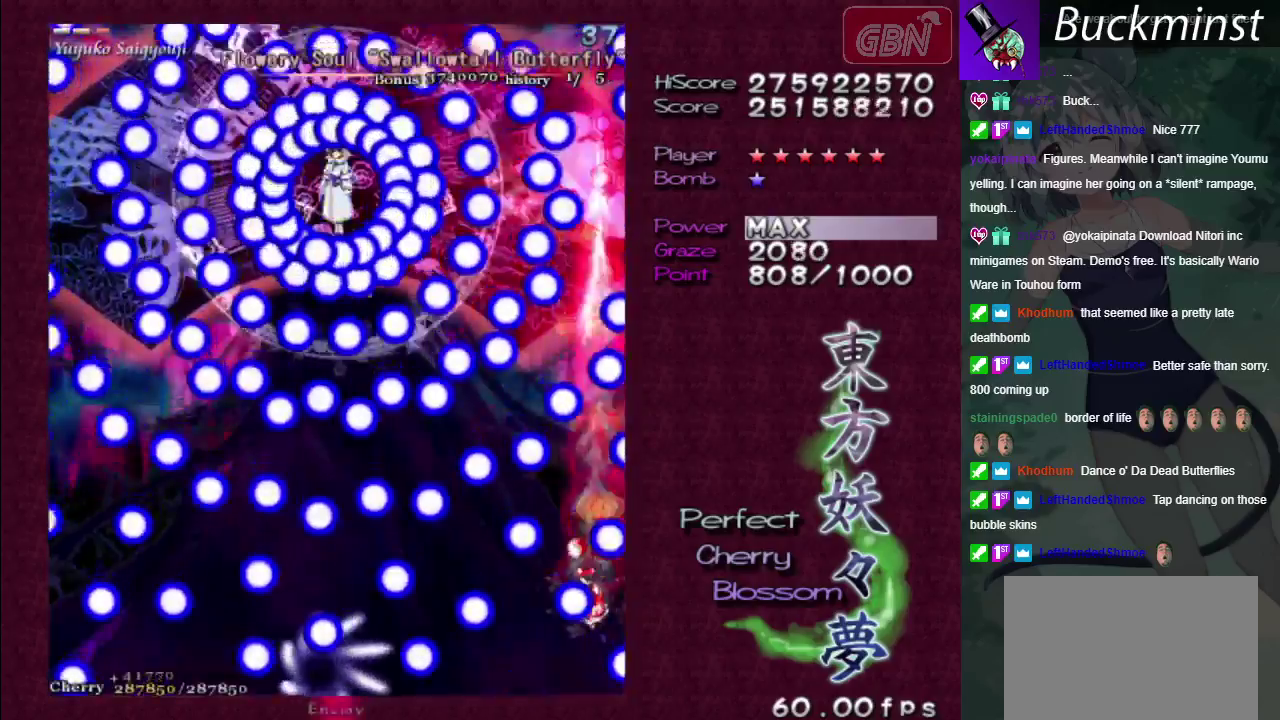
{"dt_ms": 400, "buttons": ["A", "X"], "left_stick": "down", "right_stick": "center", "events": [[50, "left_stick", "up-left"], [167, "left_stick", "up"], [367, "left_stick", "down"]]}
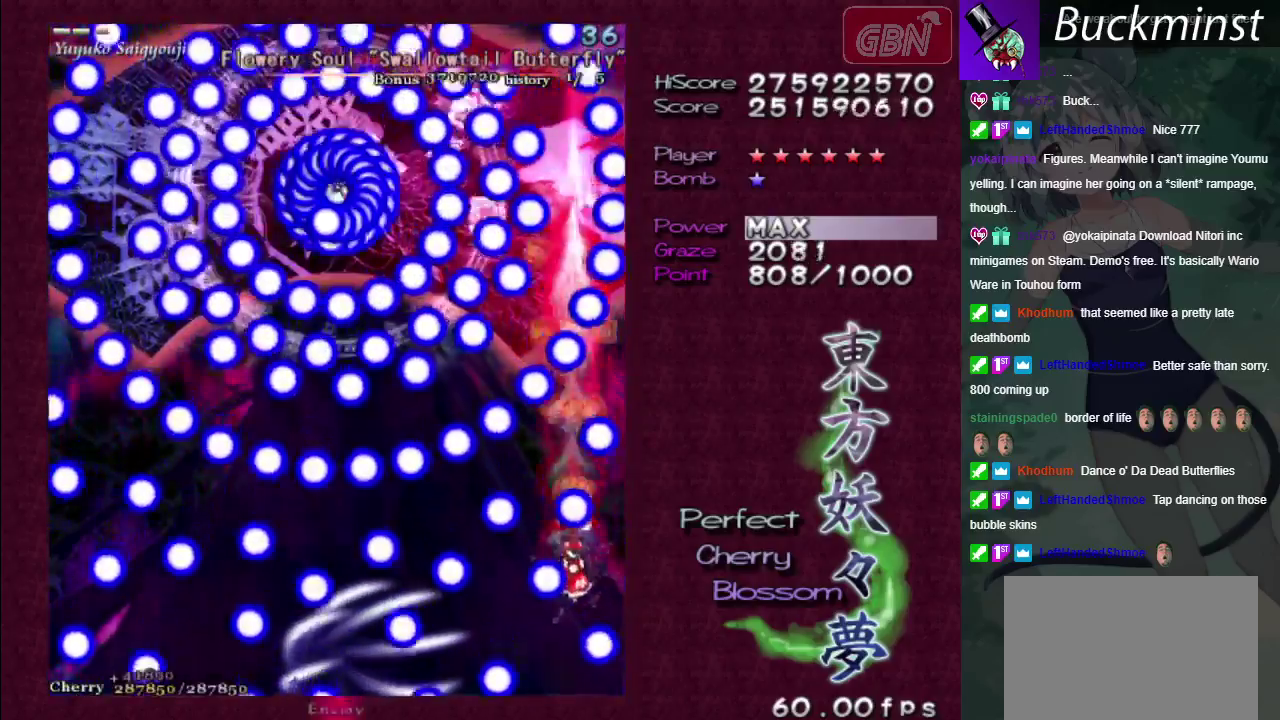
{"dt_ms": 200, "buttons": ["A", "X"], "left_stick": "center", "right_stick": "center"}
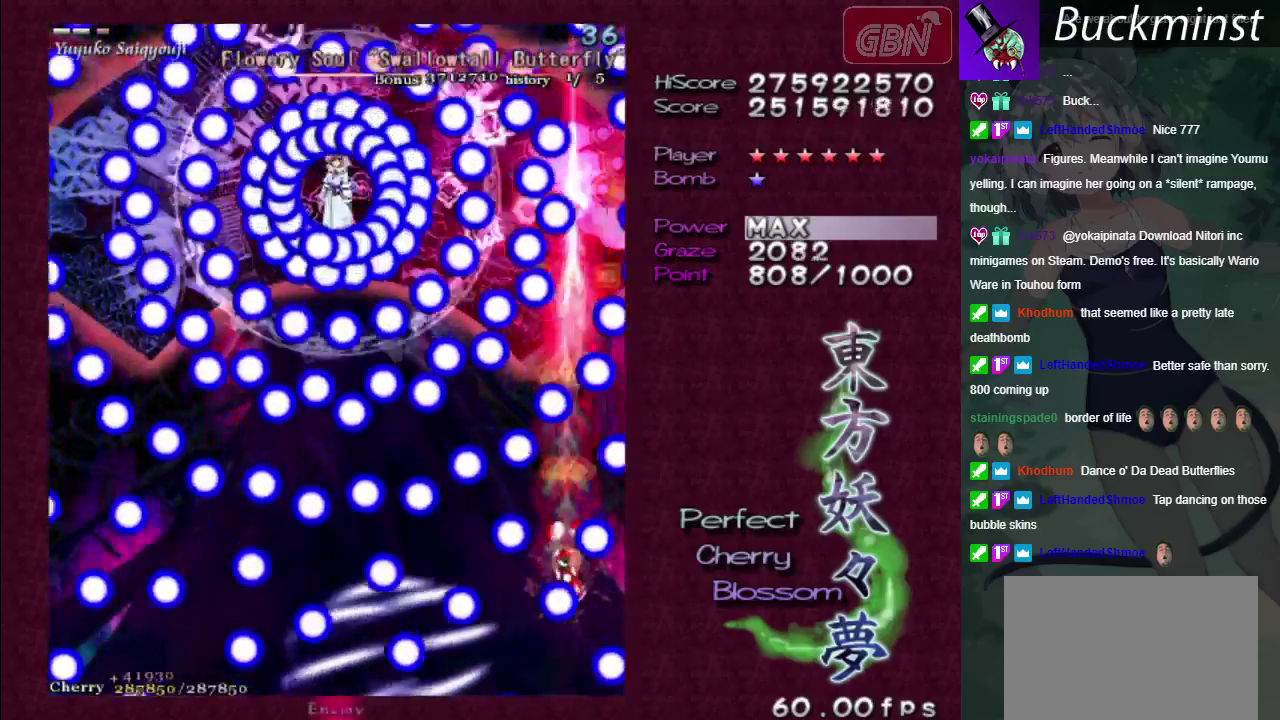
{"dt_ms": 700, "buttons": ["A", "X"], "left_stick": "left", "right_stick": "center"}
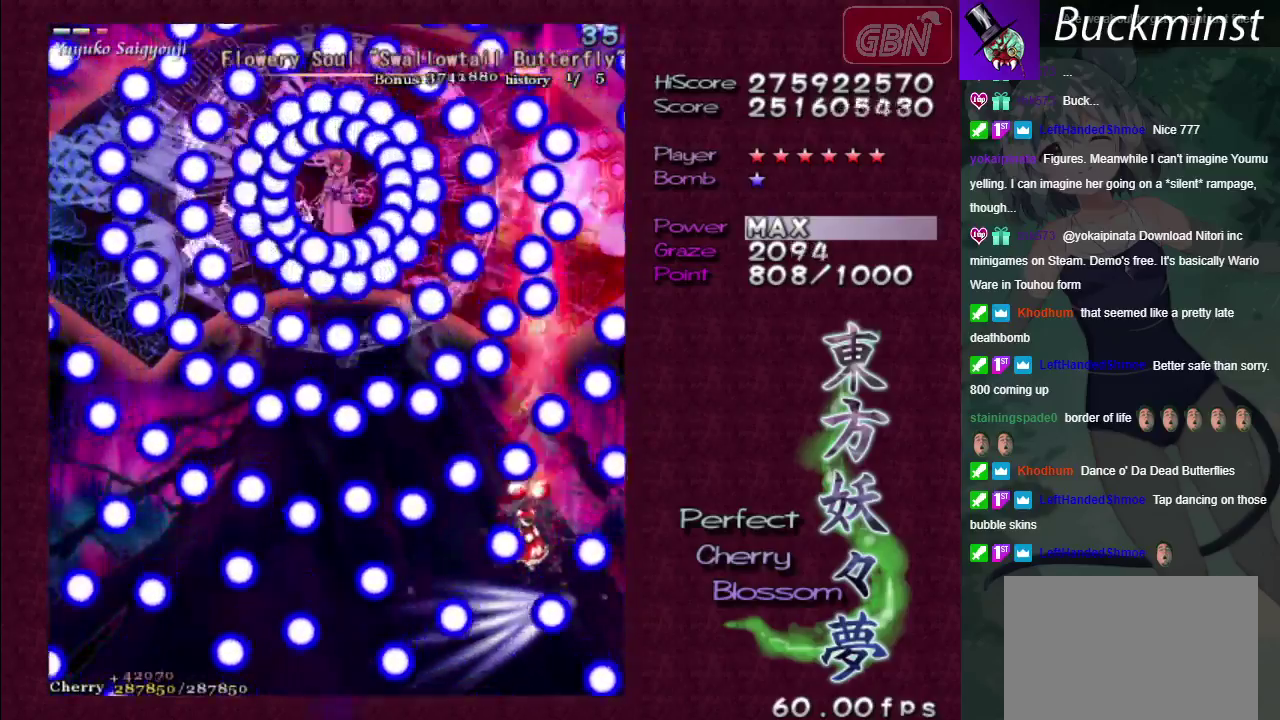
{"dt_ms": 600, "buttons": ["A", "X"], "left_stick": "down-left", "right_stick": "center", "events": [[250, "left_stick", "center"], [317, "left_stick", "up"], [500, "left_stick", "center"], [550, "left_stick", "down-left"]]}
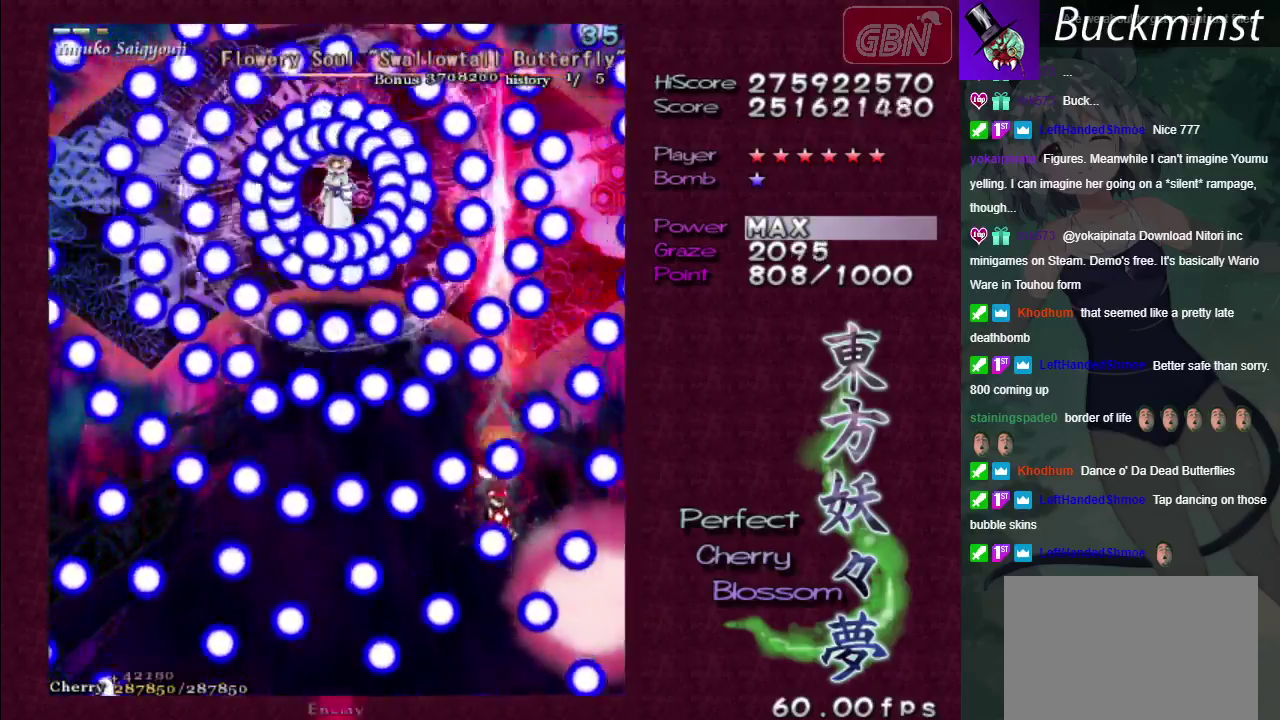
{"dt_ms": 400, "buttons": ["A", "X"], "left_stick": "down", "right_stick": "center"}
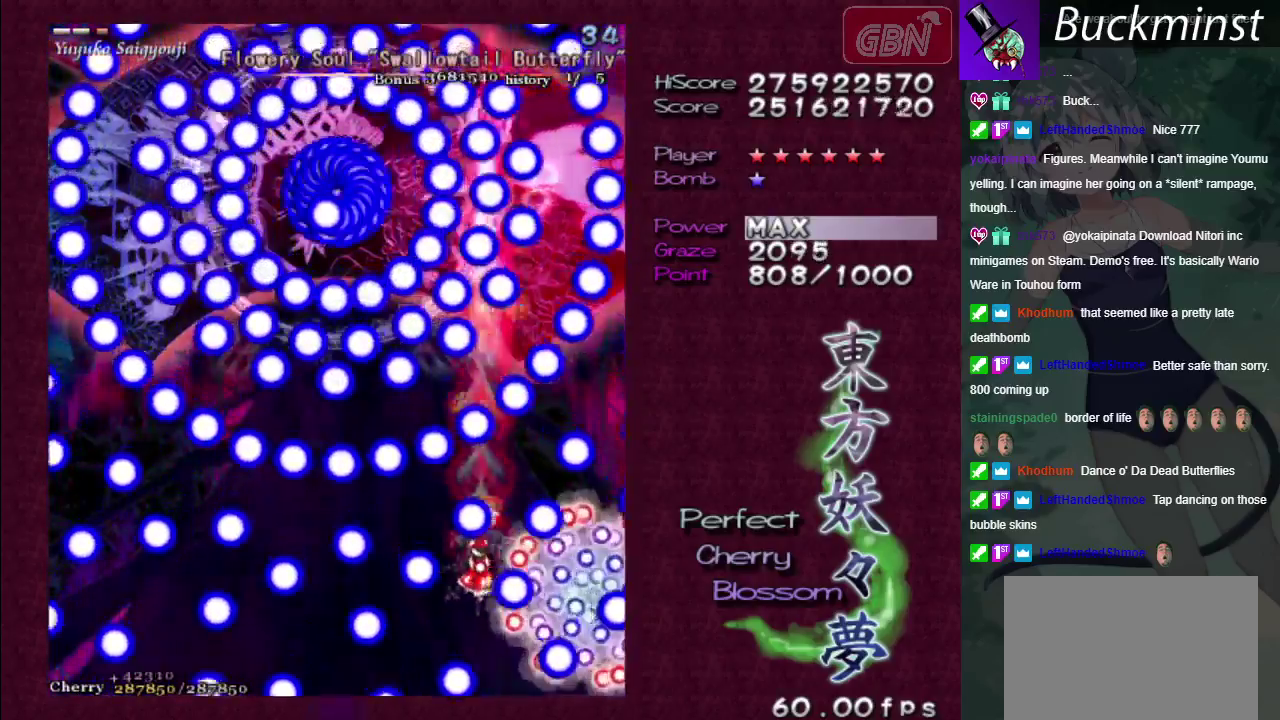
{"dt_ms": 500, "buttons": ["A", "X"], "left_stick": "down", "right_stick": "center"}